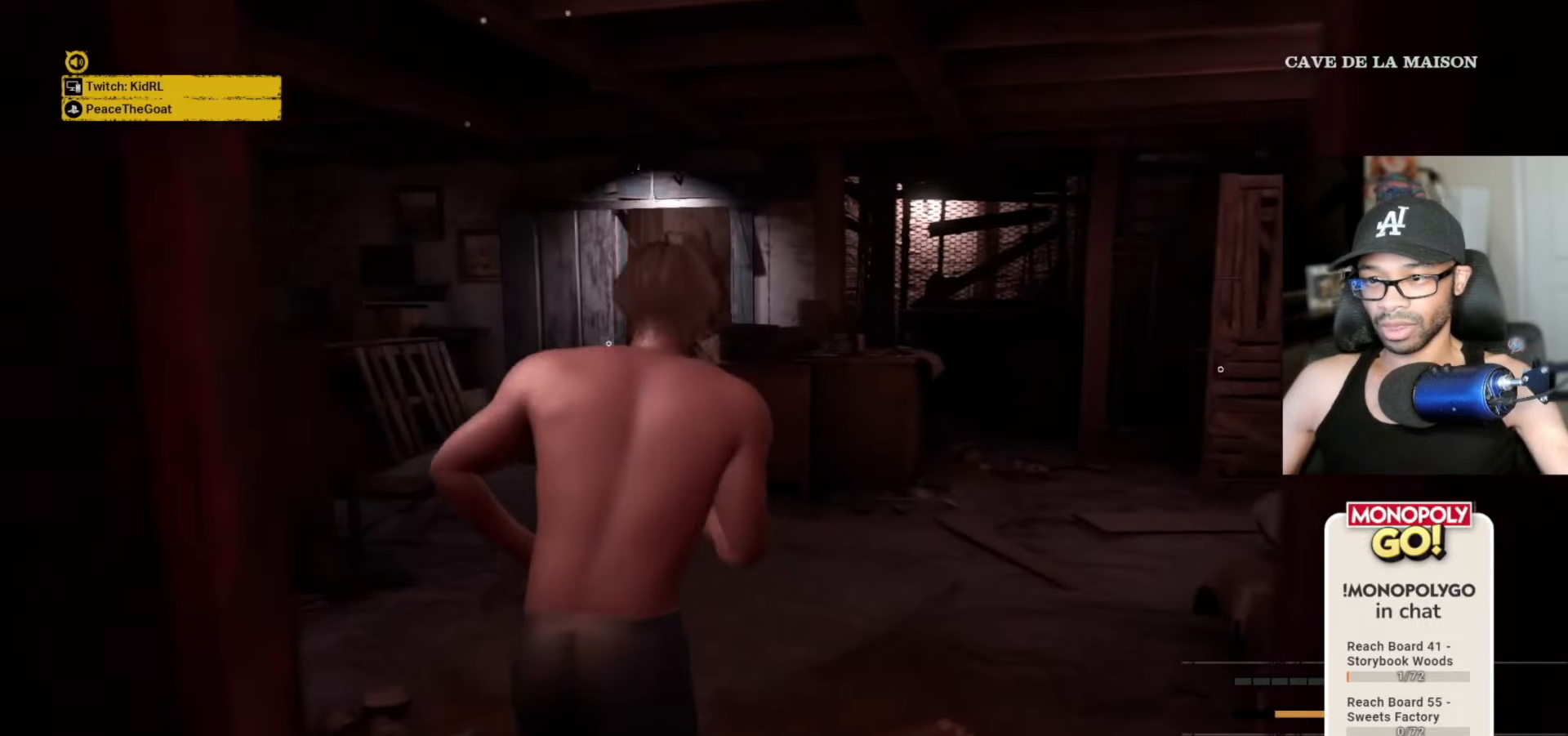
Gameplay with keyboard and mouse; each line is a JSON object with the keys and mouse buttons held at the frame after it. "events" lists presses ("down") and releases ("up") of "1", "2", "3", "4", "5", "a", "alt", "c", "caps_lock", "ctrl", "d", "e", "f", "g", "q", "r", "s", "shift", "space", "t", "tab", "v", "w", "x", "z" and "mouse_wheel" between this image and that frame as [ms after this image, input, new state], when the widget could be followed in between. "mouse_wheel" = the "wheel" button of the "mouse" list. No other keys are recorded. "wheel" means that the mouse wheel is clicked or scrolled. "mouse_move" is the direction in which the mouse moves at that frame (one of eight, or "still"), when it could be read.
{"keys": ["v", "w"], "mouse": [], "mouse_move": "still", "events": []}
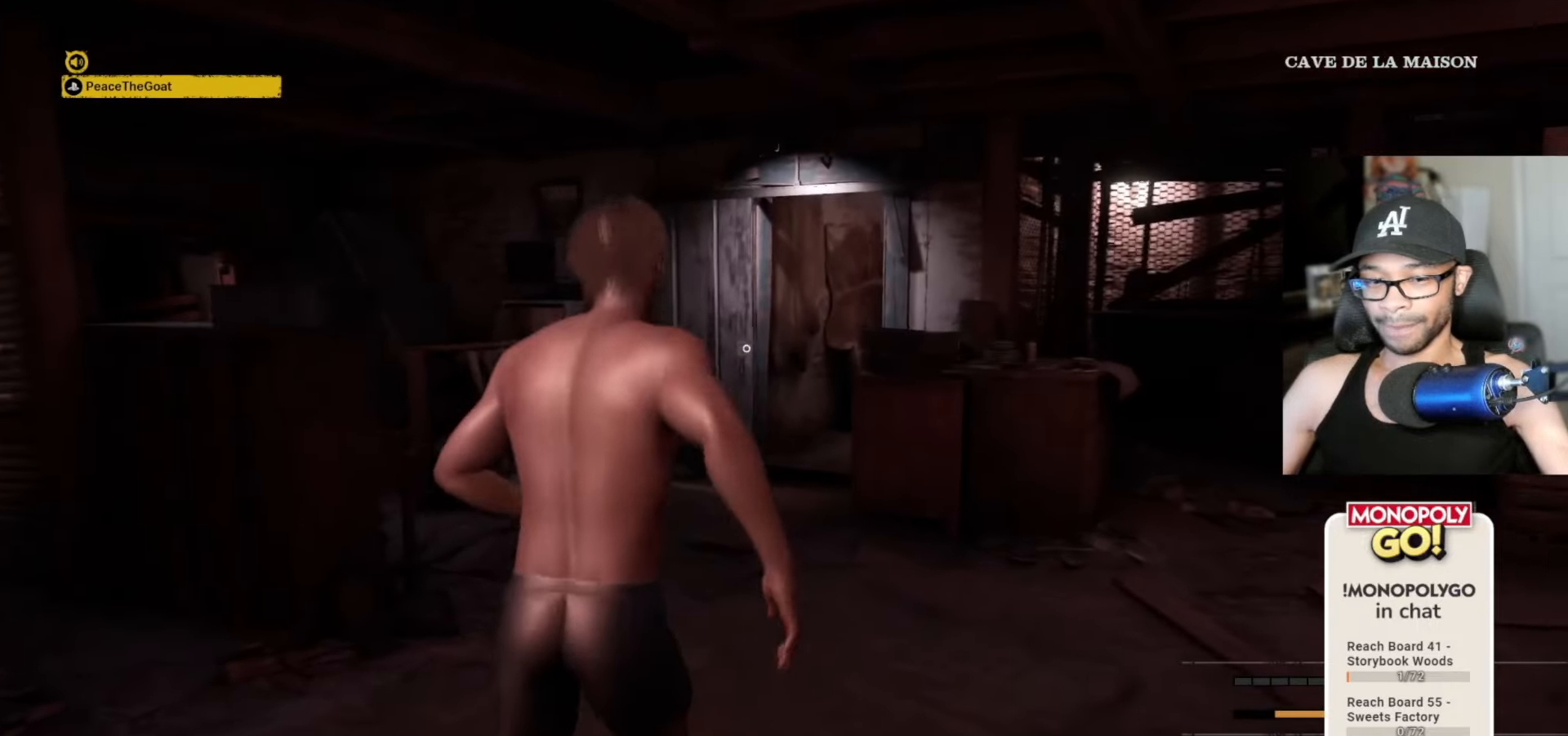
{"keys": ["v", "w"], "mouse": [], "mouse_move": "still", "events": []}
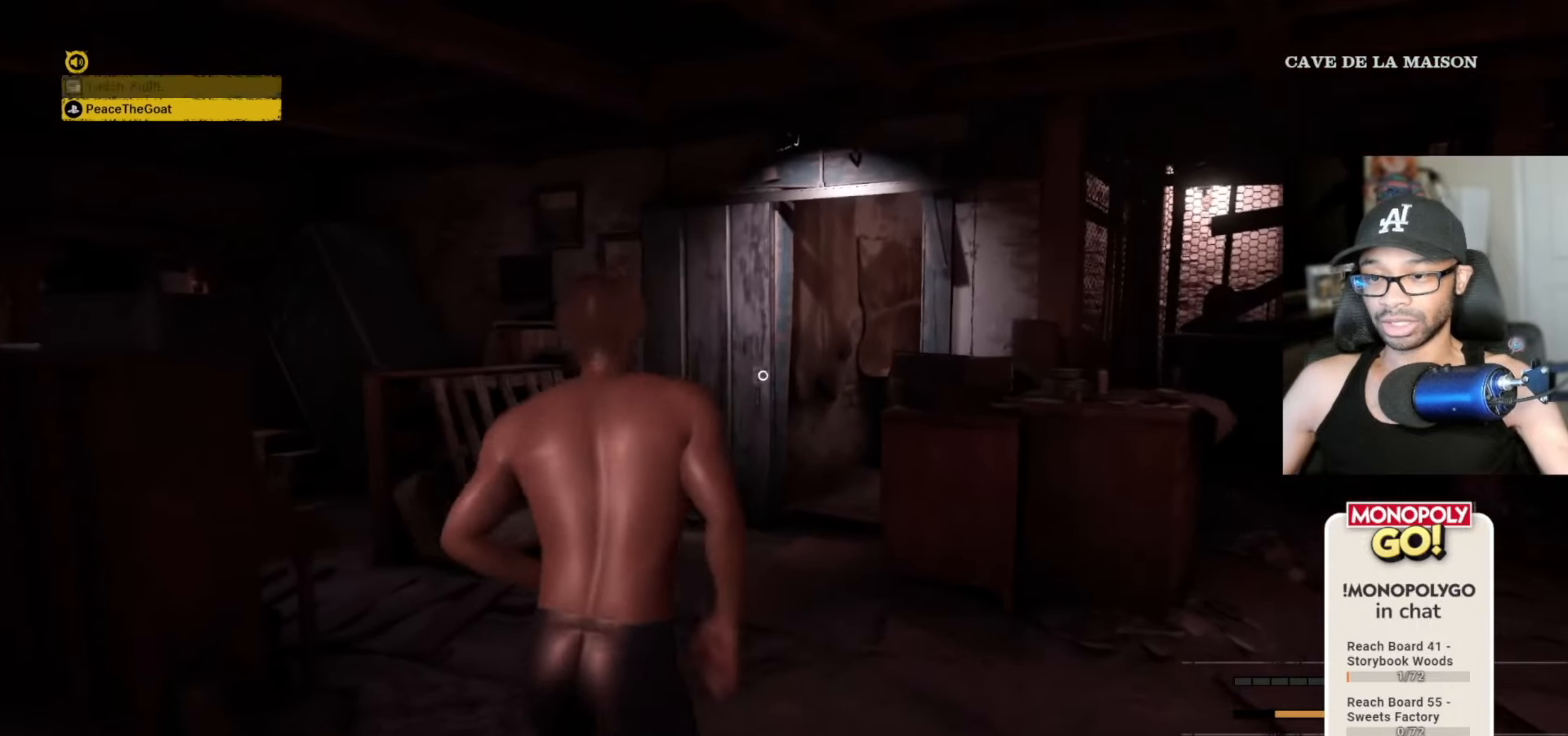
{"keys": ["v", "w"], "mouse": [], "mouse_move": "still", "events": []}
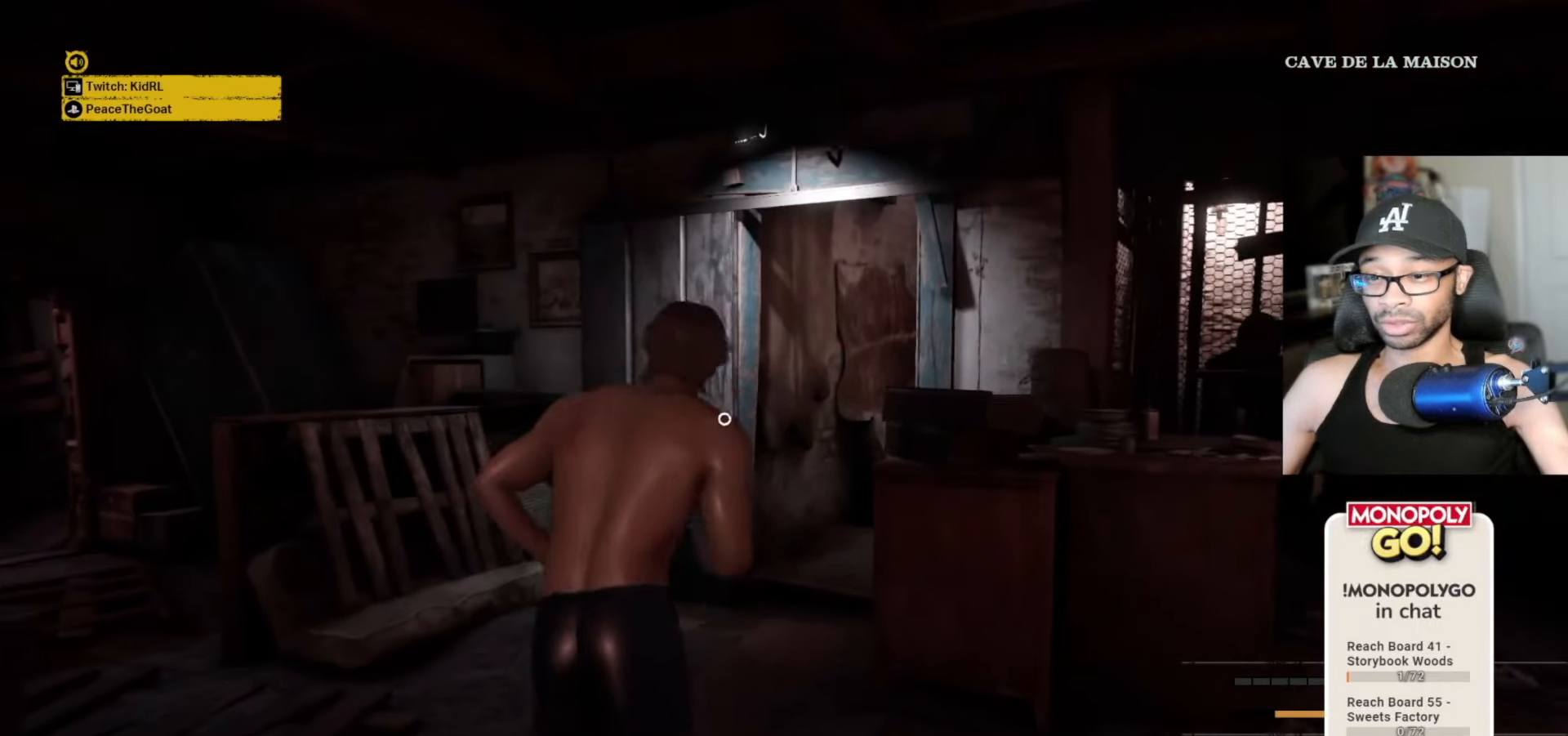
{"keys": ["v", "w"], "mouse": [], "mouse_move": "still", "events": []}
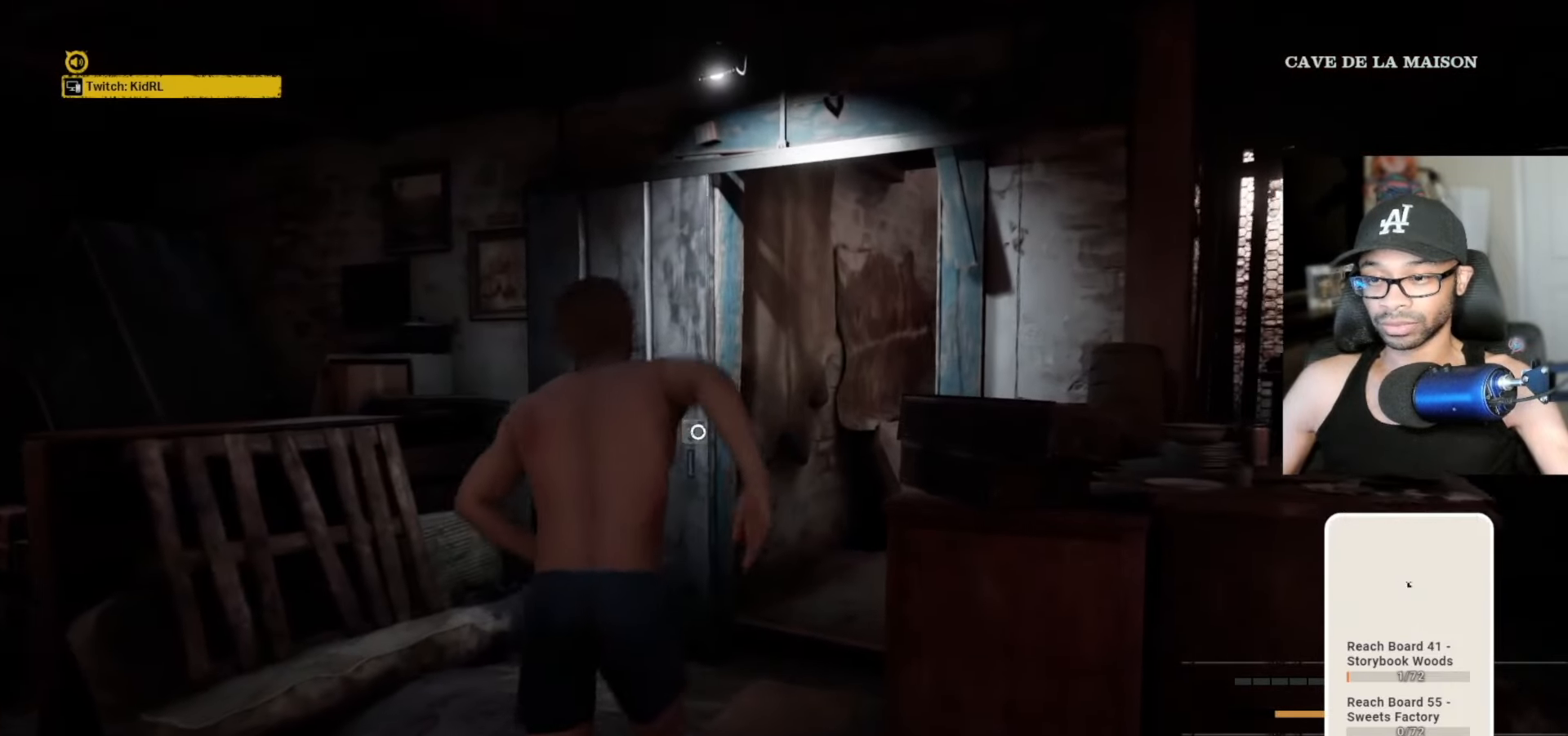
{"keys": ["v", "w"], "mouse": [], "mouse_move": "still", "events": []}
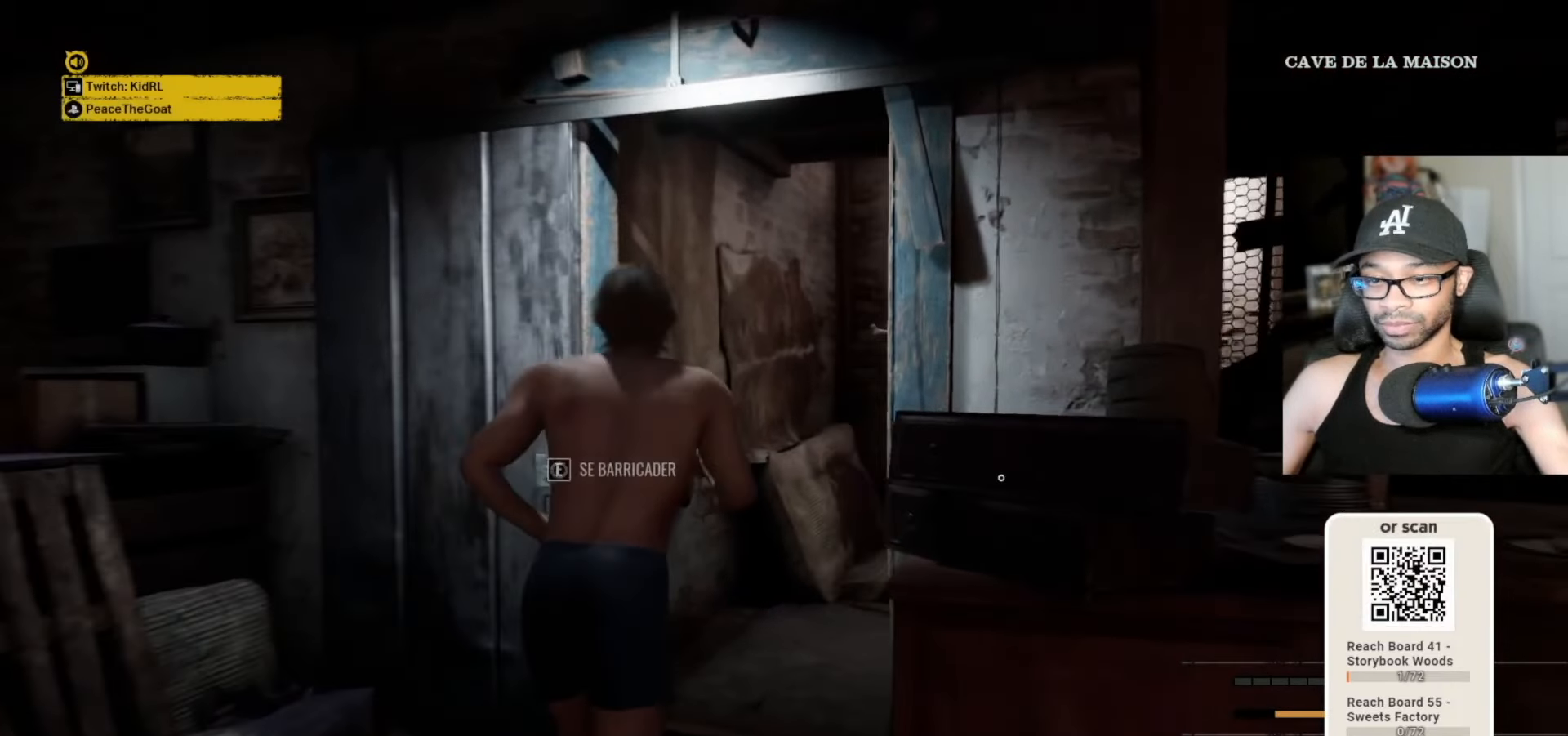
{"keys": ["v", "w"], "mouse": [], "mouse_move": "right", "events": []}
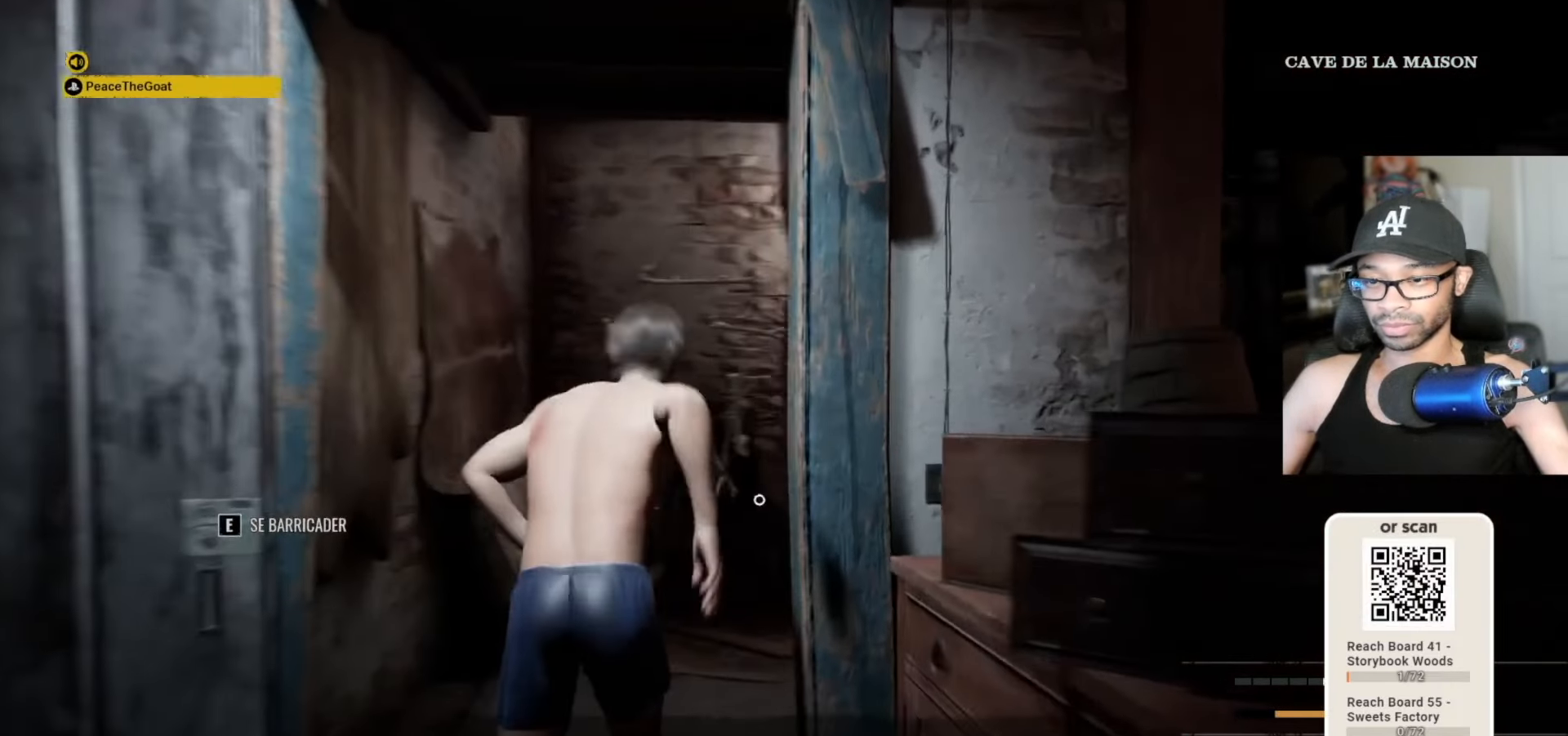
{"keys": ["v", "w"], "mouse": [], "mouse_move": "right", "events": []}
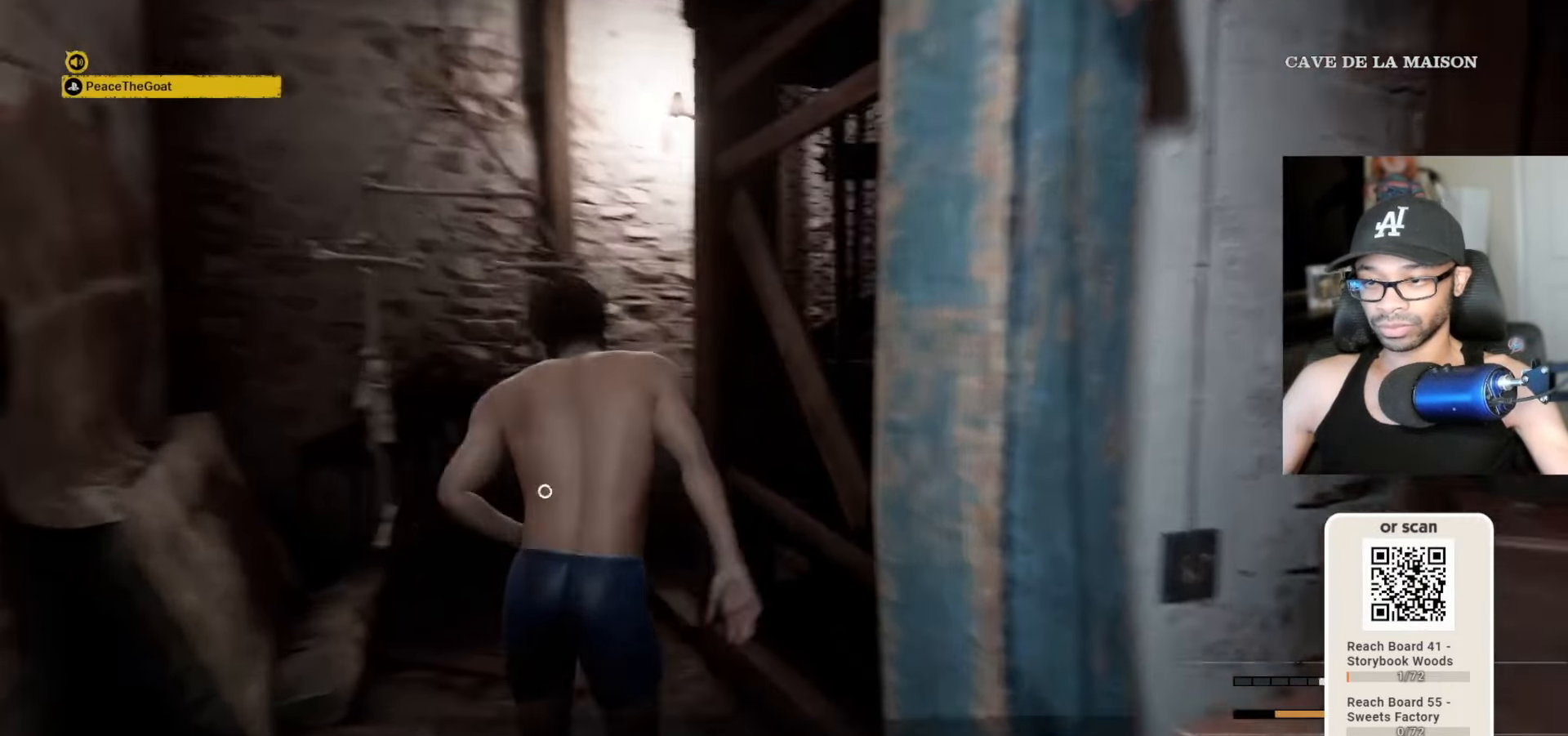
{"keys": ["v", "w"], "mouse": [], "mouse_move": "still", "events": []}
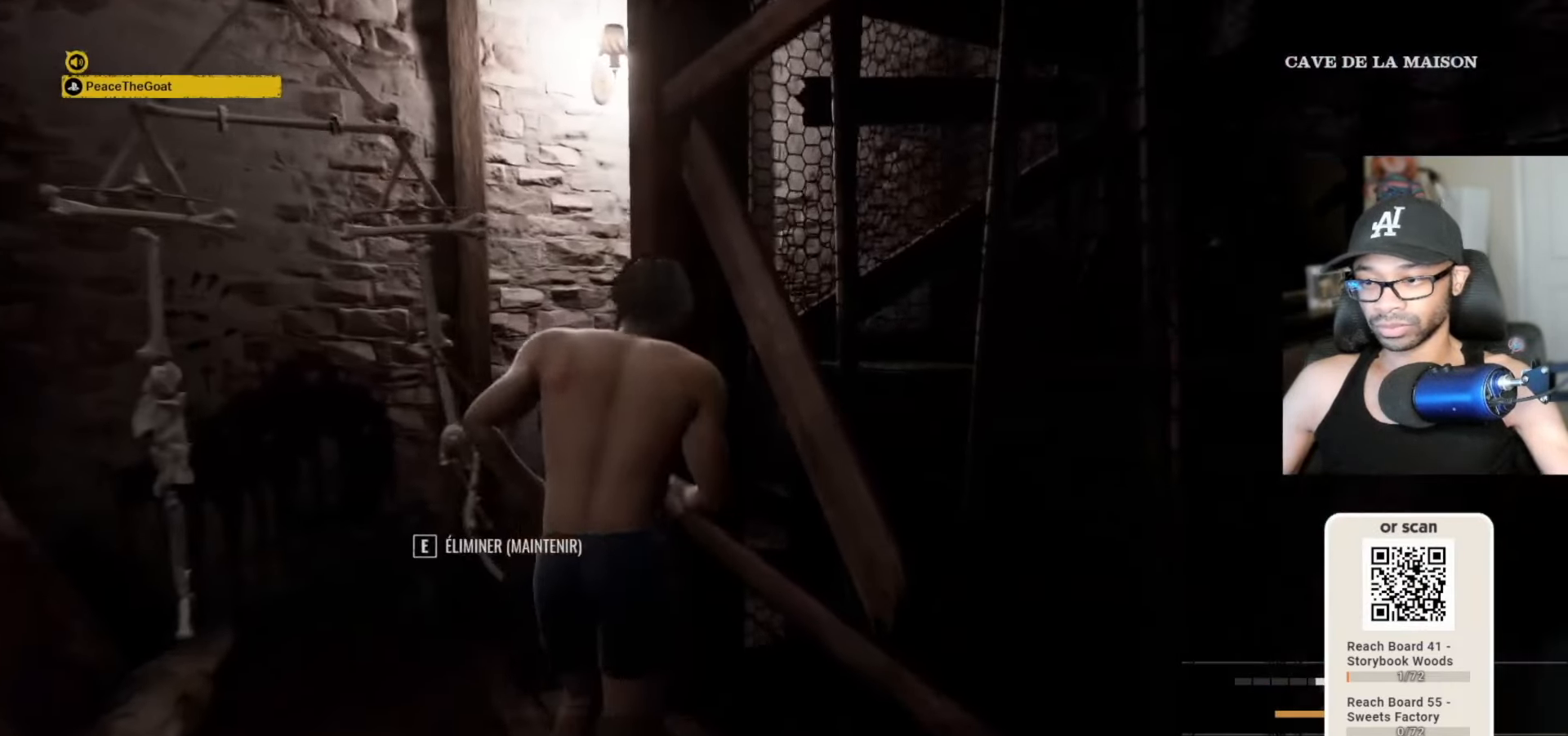
{"keys": ["v", "w"], "mouse": [], "mouse_move": "right", "events": []}
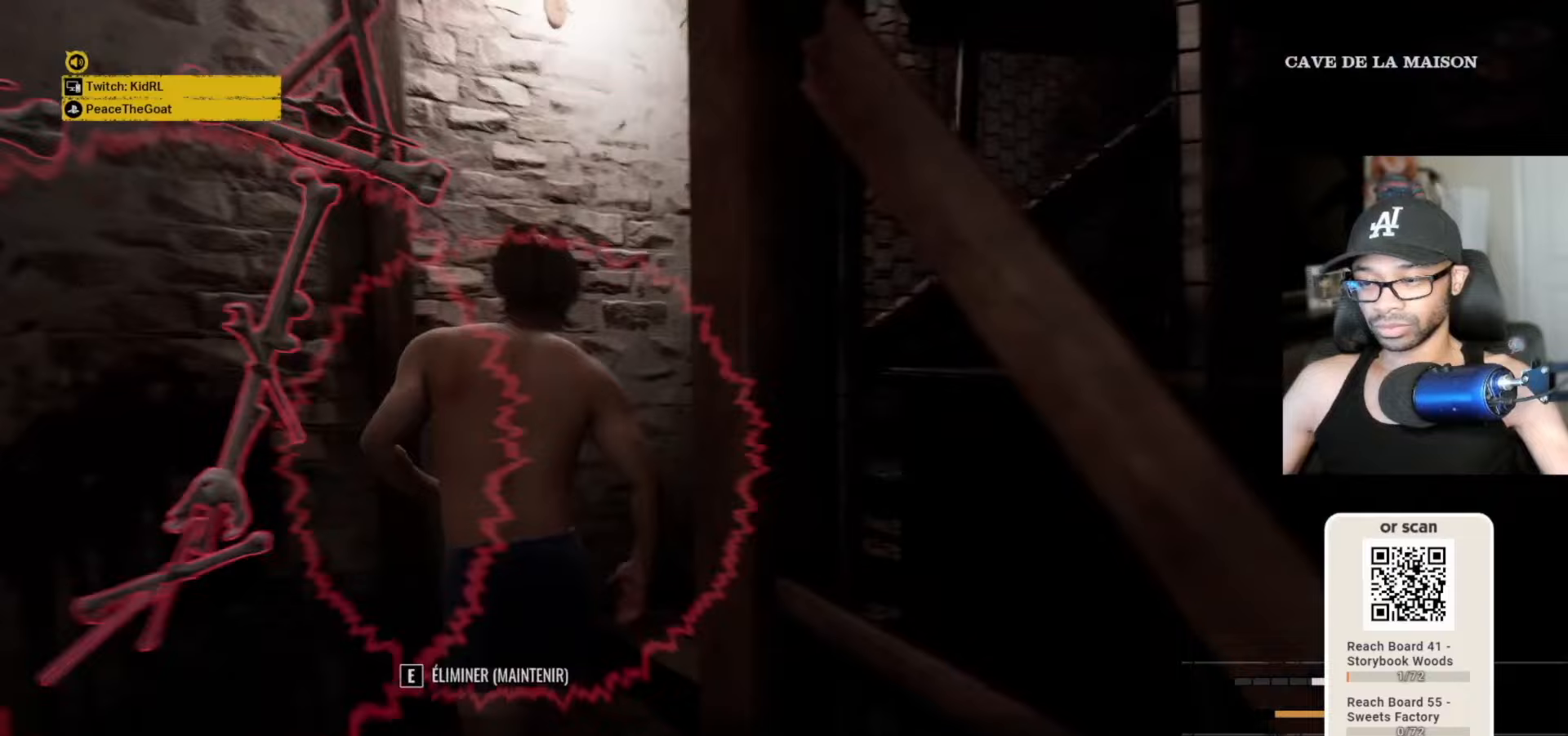
{"keys": ["v", "w"], "mouse": [], "mouse_move": "right", "events": []}
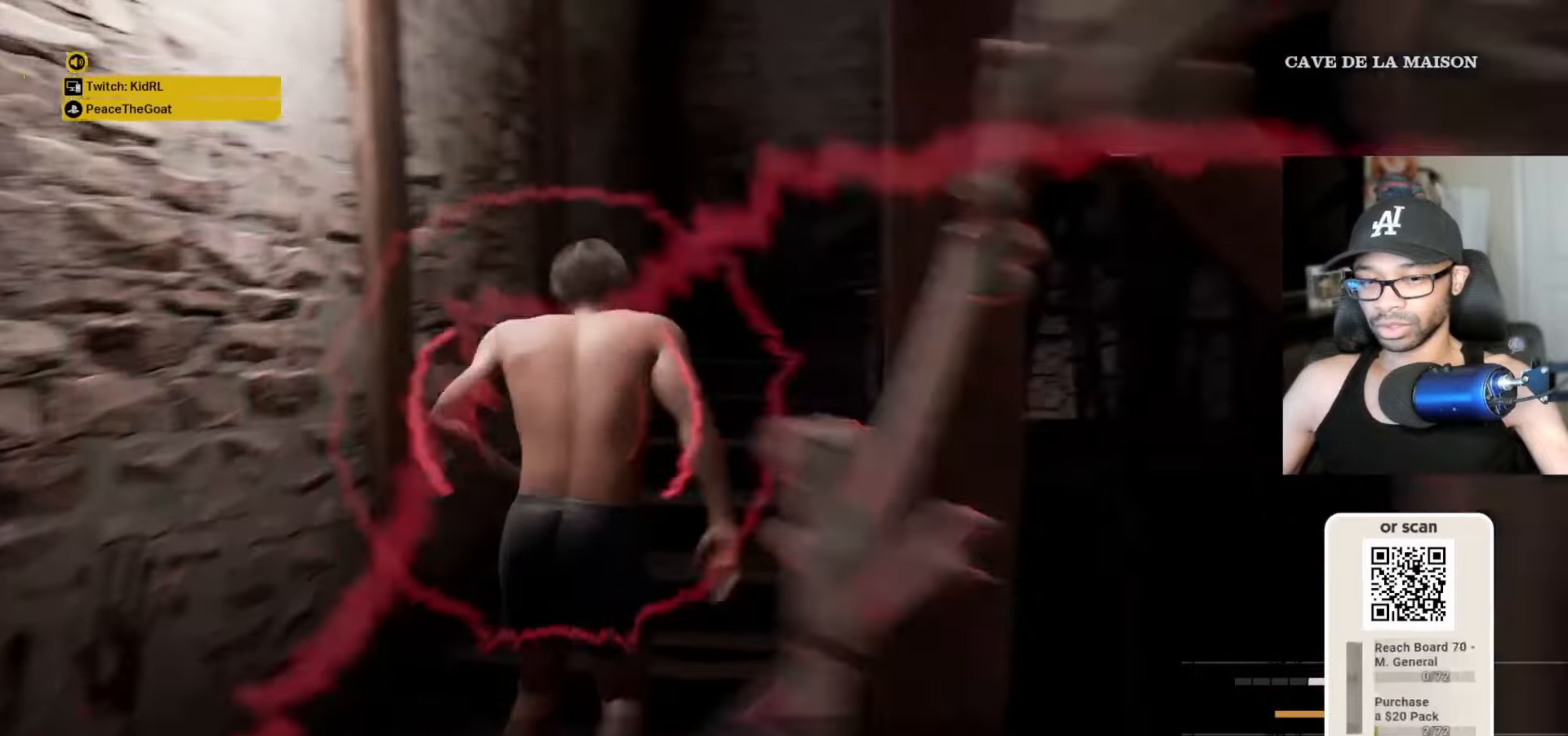
{"keys": ["a", "v", "w"], "mouse": [], "mouse_move": "right", "events": [[217, "a", "down"]]}
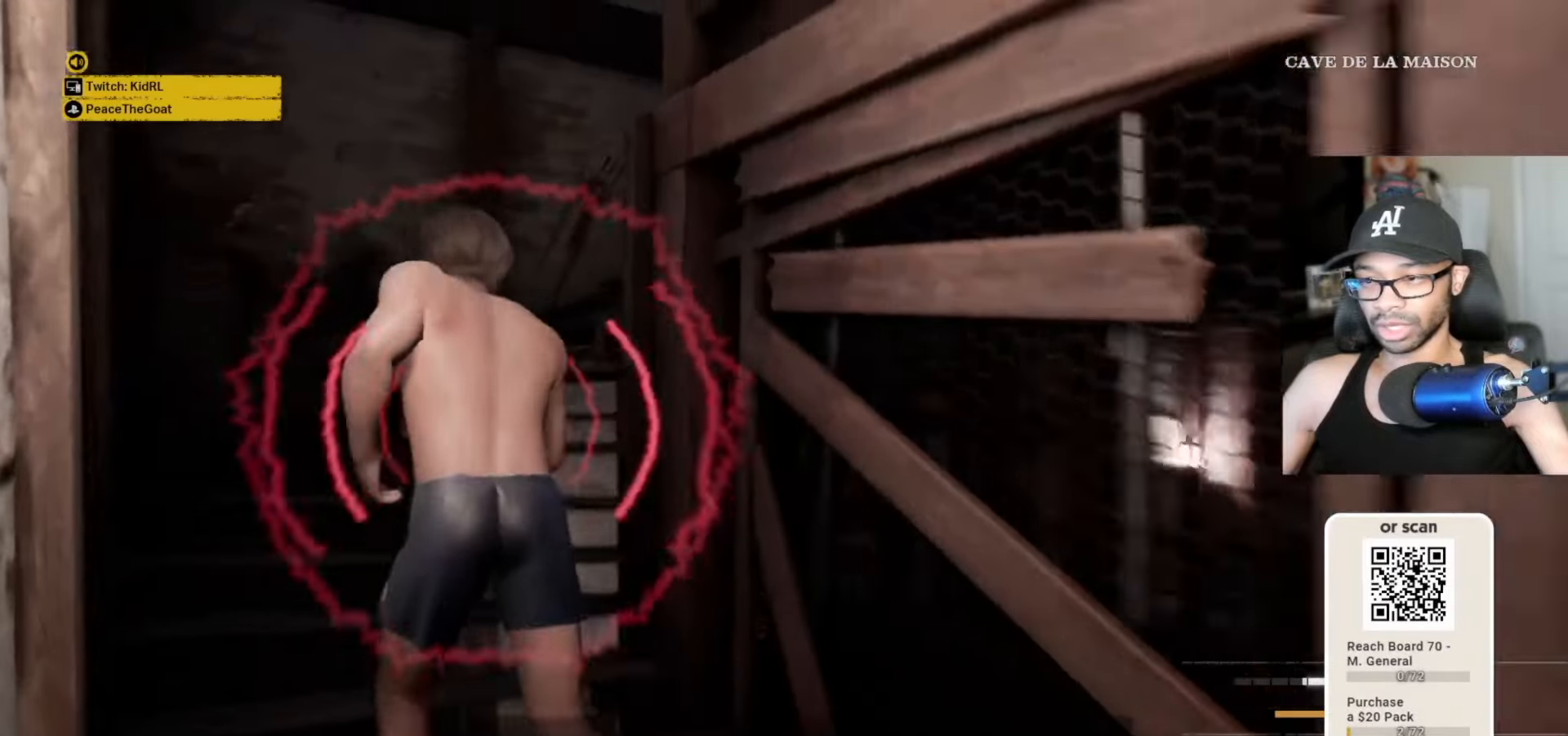
{"keys": ["a", "v", "w"], "mouse": [], "mouse_move": "right", "events": []}
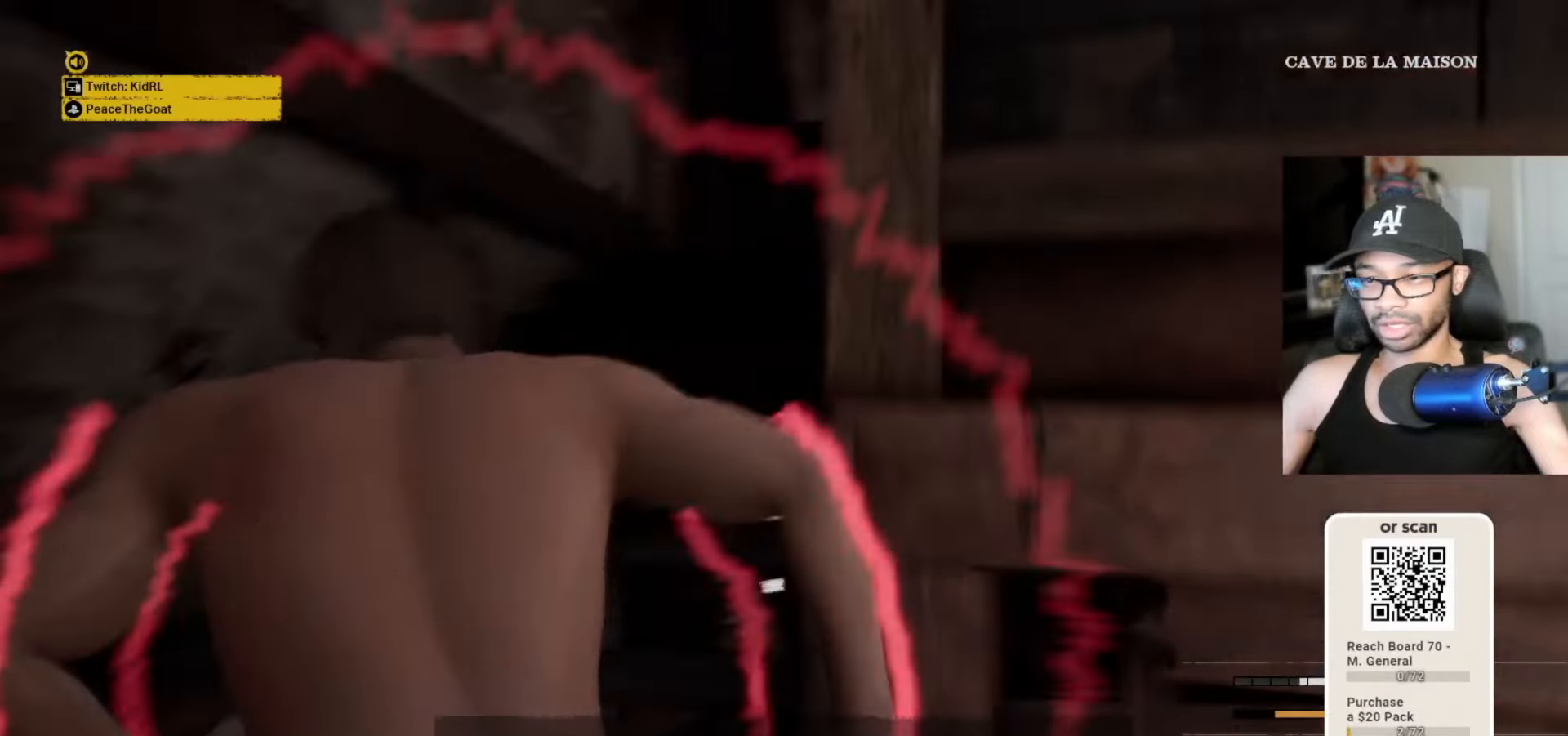
{"keys": ["a", "v", "w"], "mouse": [], "mouse_move": "right", "events": []}
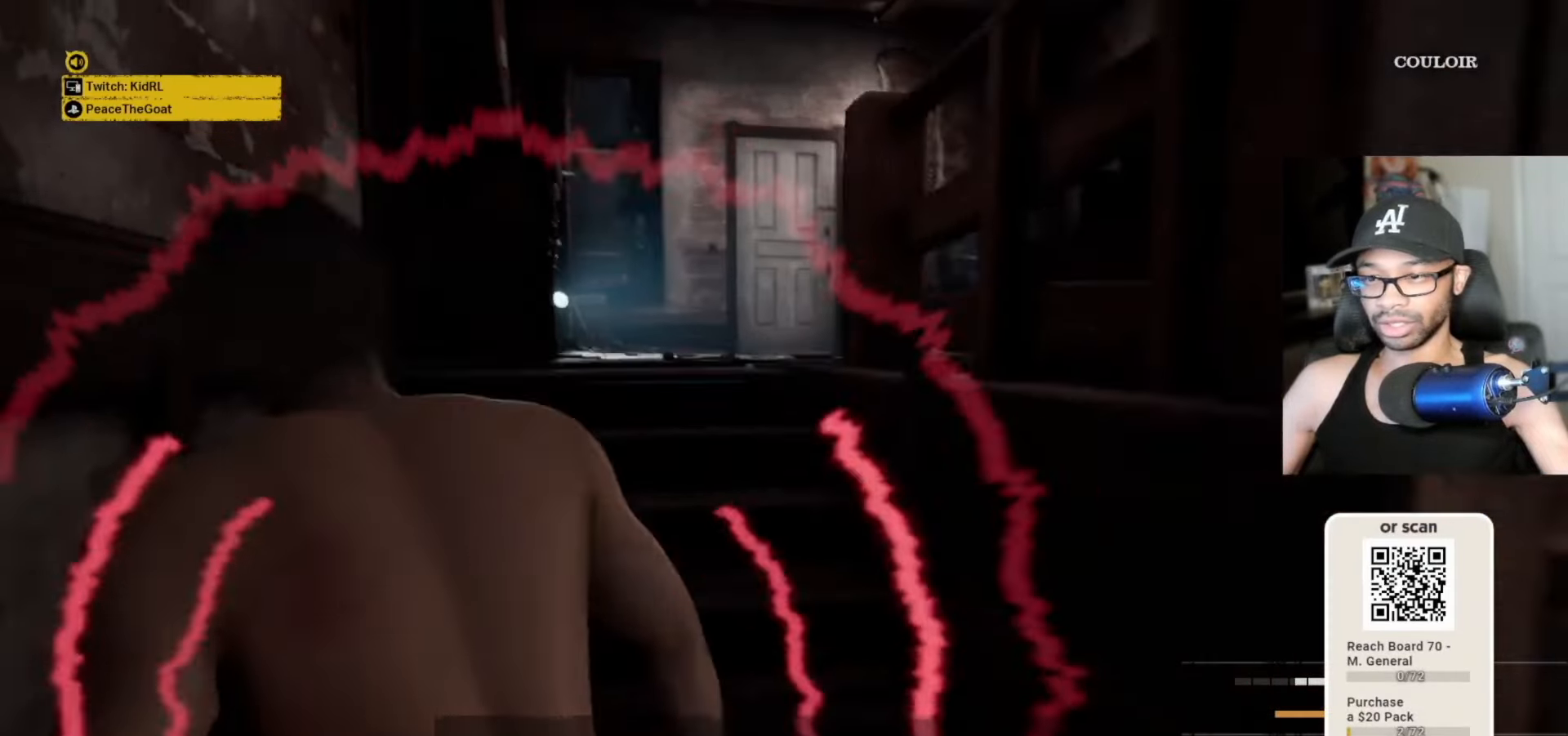
{"keys": ["a", "v", "w"], "mouse": [], "mouse_move": "right", "events": [[167, "a", "up"], [450, "a", "down"]]}
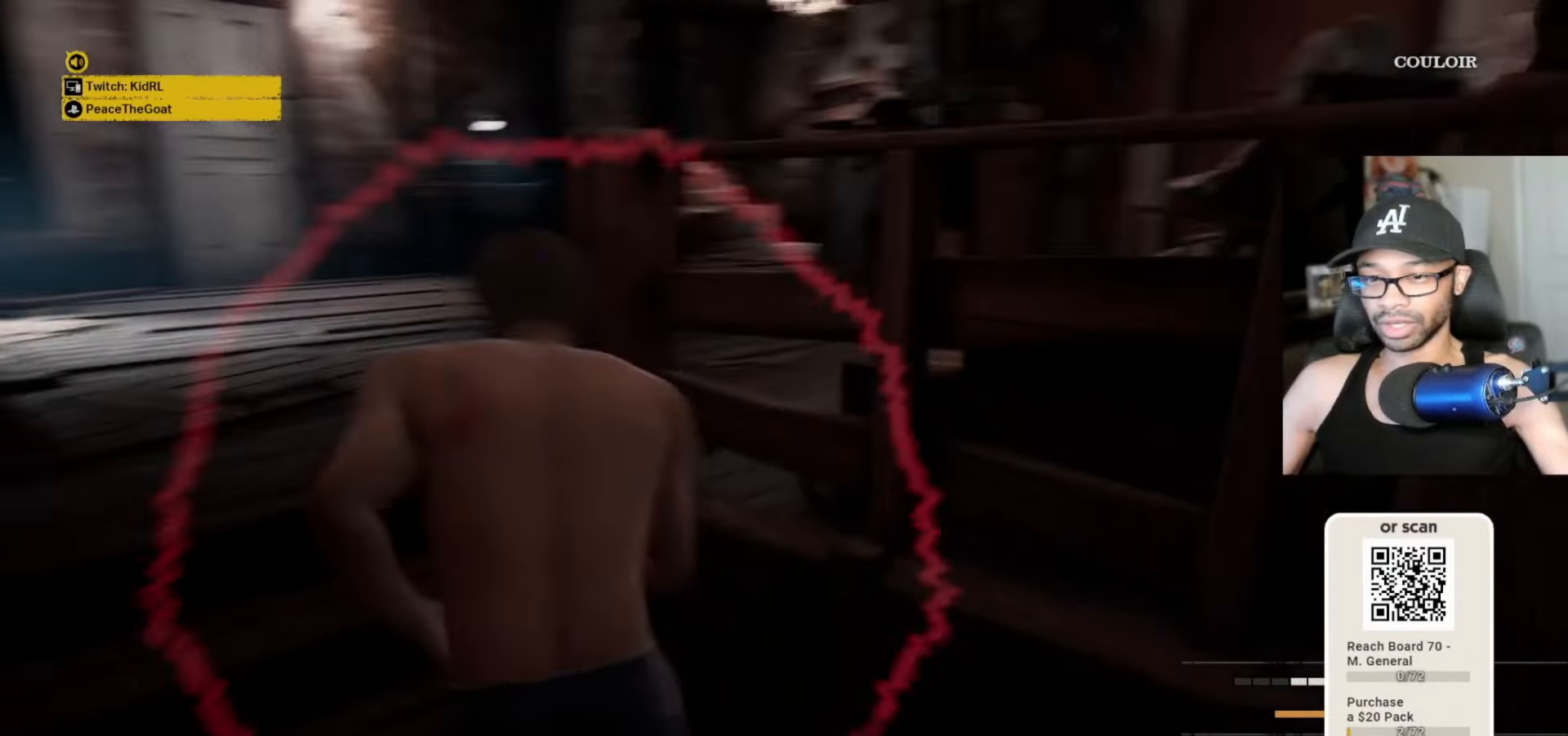
{"keys": ["a", "v", "w"], "mouse": [], "mouse_move": "left", "events": []}
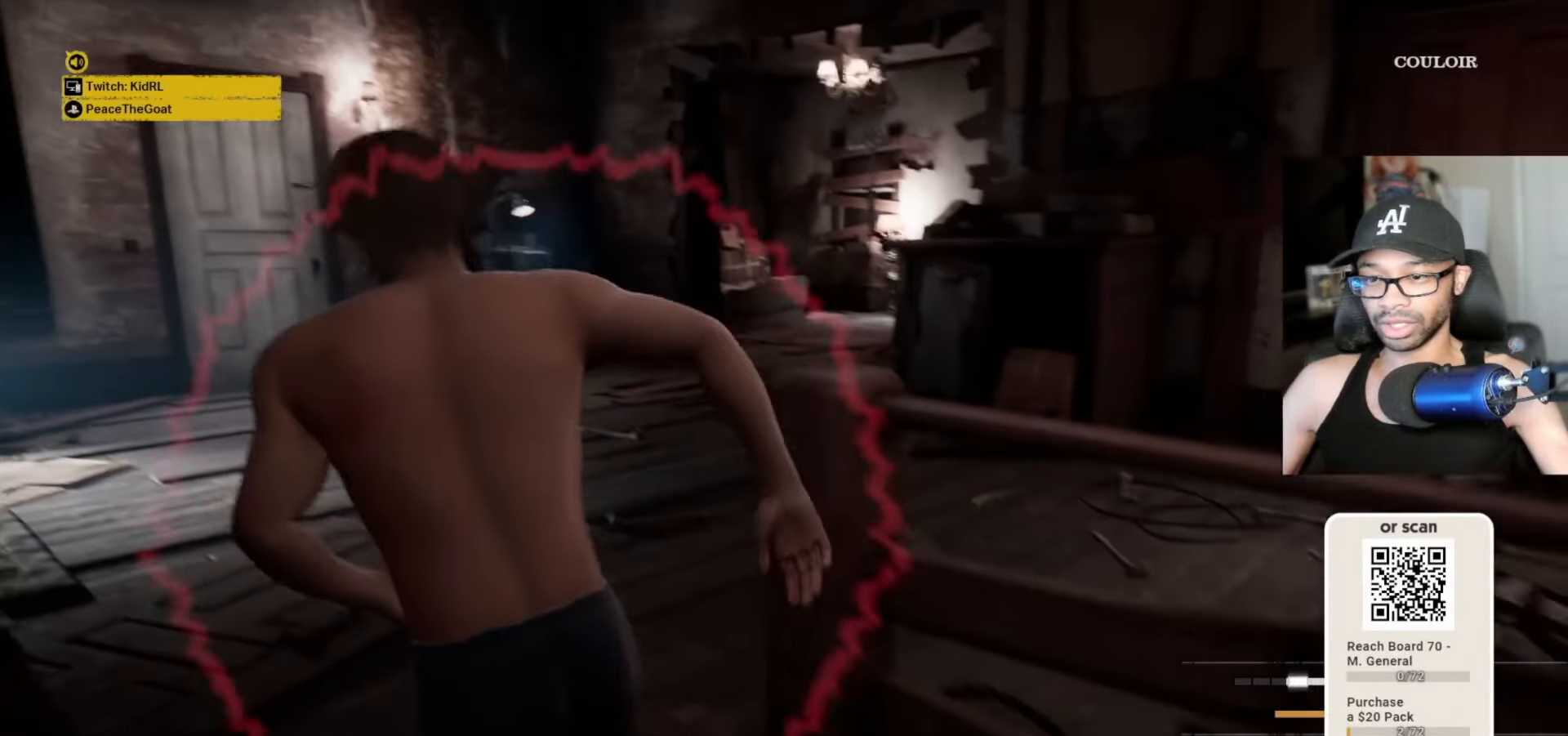
{"keys": ["v", "w"], "mouse": [], "mouse_move": "right", "events": [[150, "a", "up"]]}
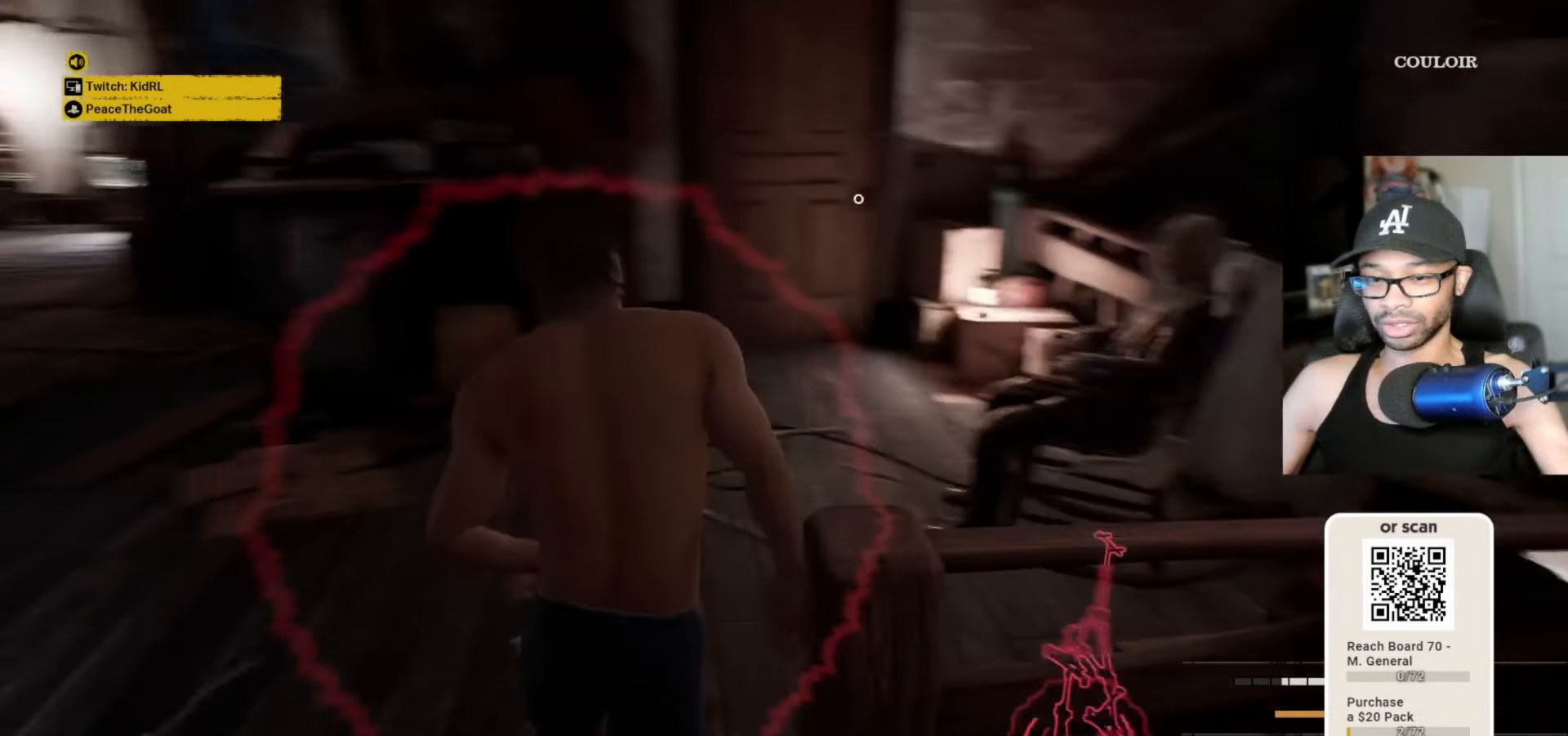
{"keys": ["v", "w"], "mouse": [], "mouse_move": "still", "events": []}
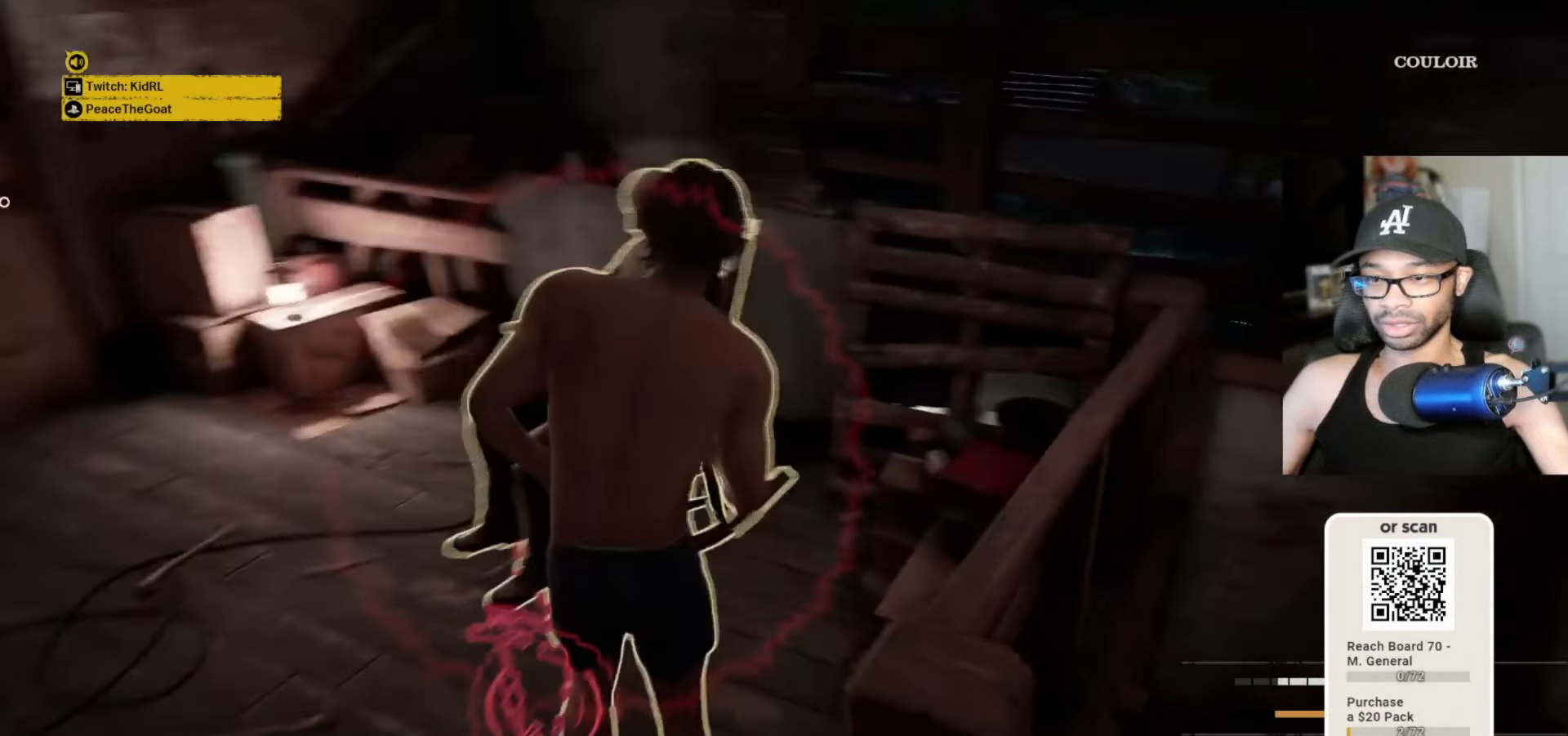
{"keys": ["v"], "mouse": [], "mouse_move": "left", "events": [[367, "w", "up"]]}
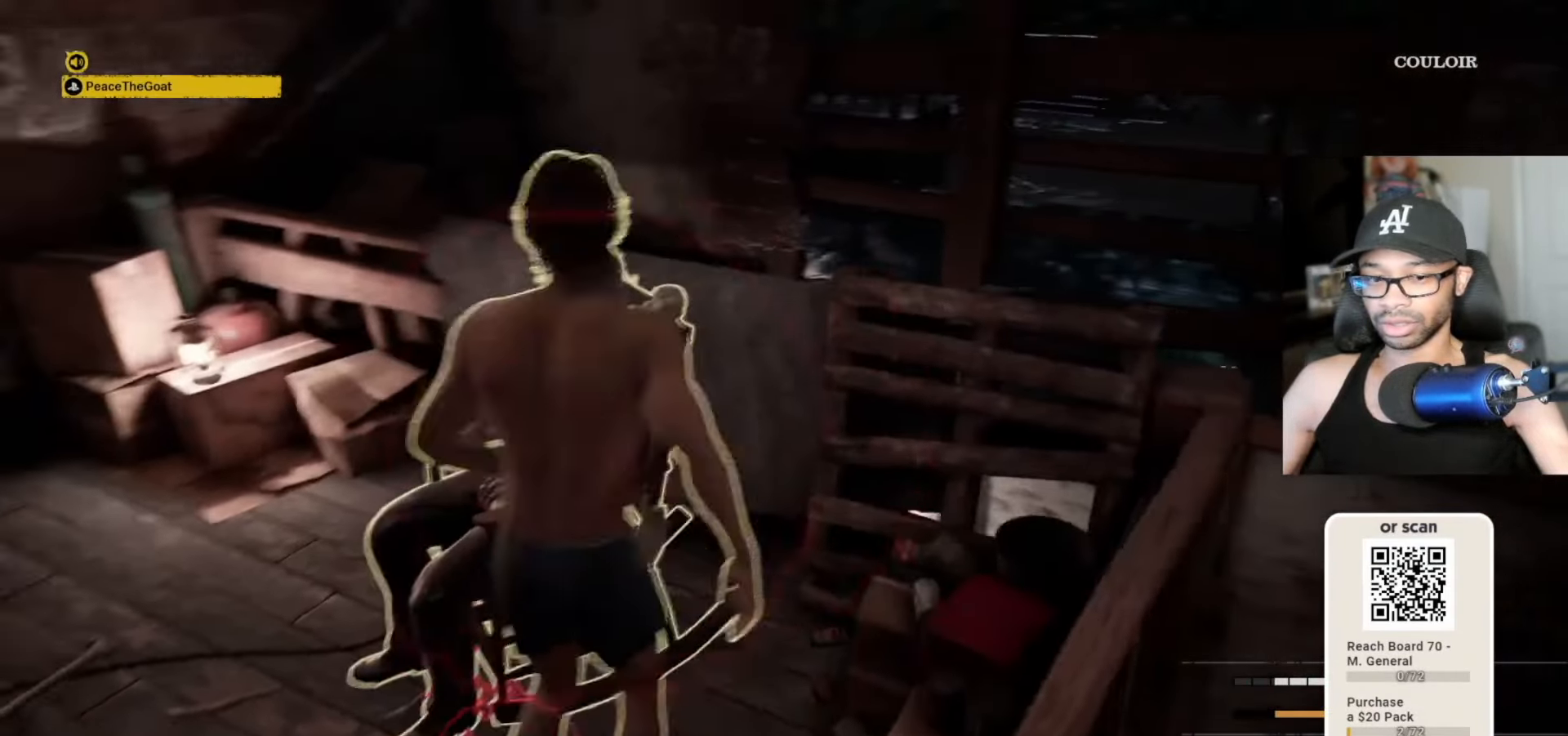
{"keys": ["v"], "mouse": [], "mouse_move": "left", "events": []}
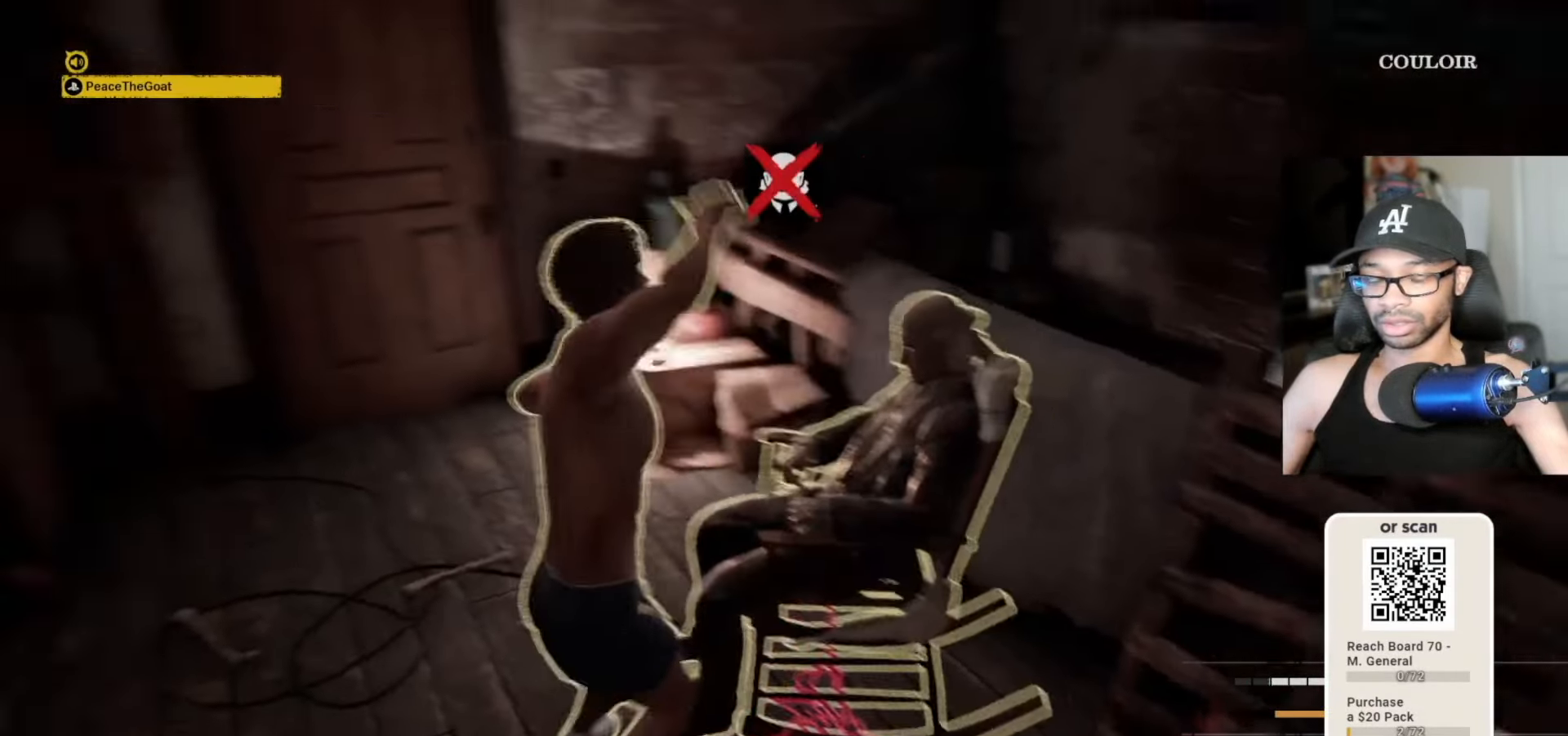
{"keys": ["v"], "mouse": [], "mouse_move": "left", "events": []}
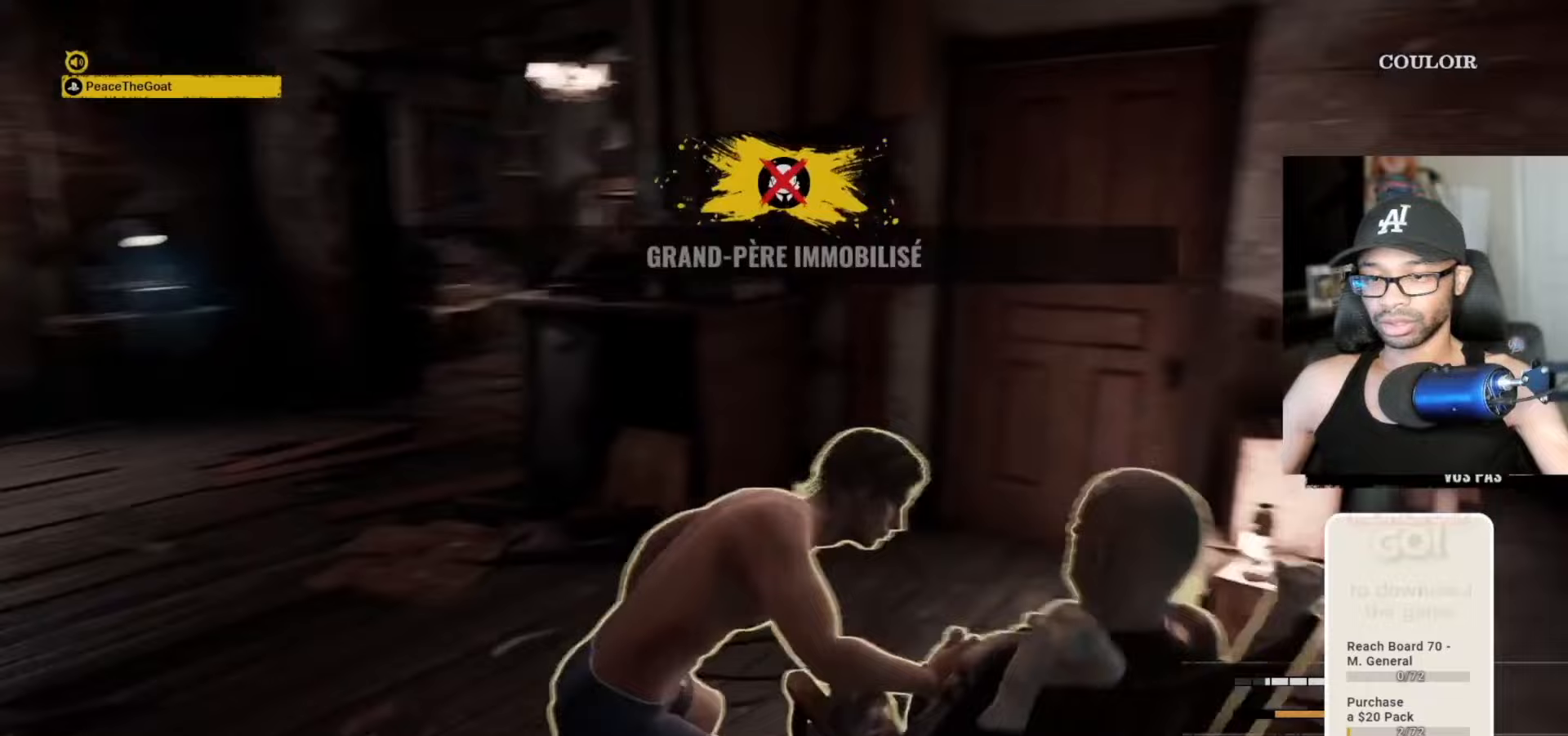
{"keys": ["v"], "mouse": [], "mouse_move": "left", "events": []}
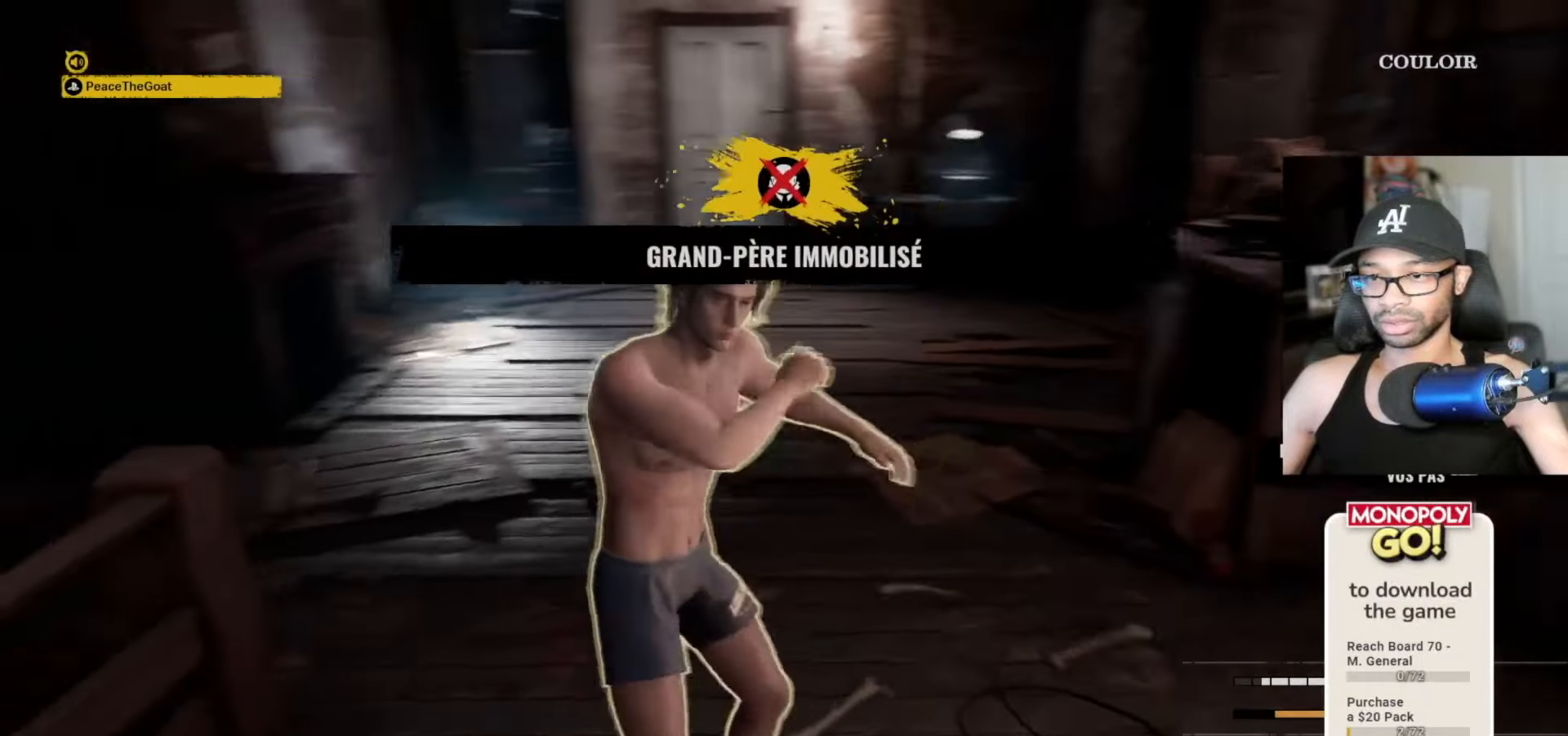
{"keys": ["v", "w"], "mouse": [], "mouse_move": "still", "events": [[283, "w", "down"]]}
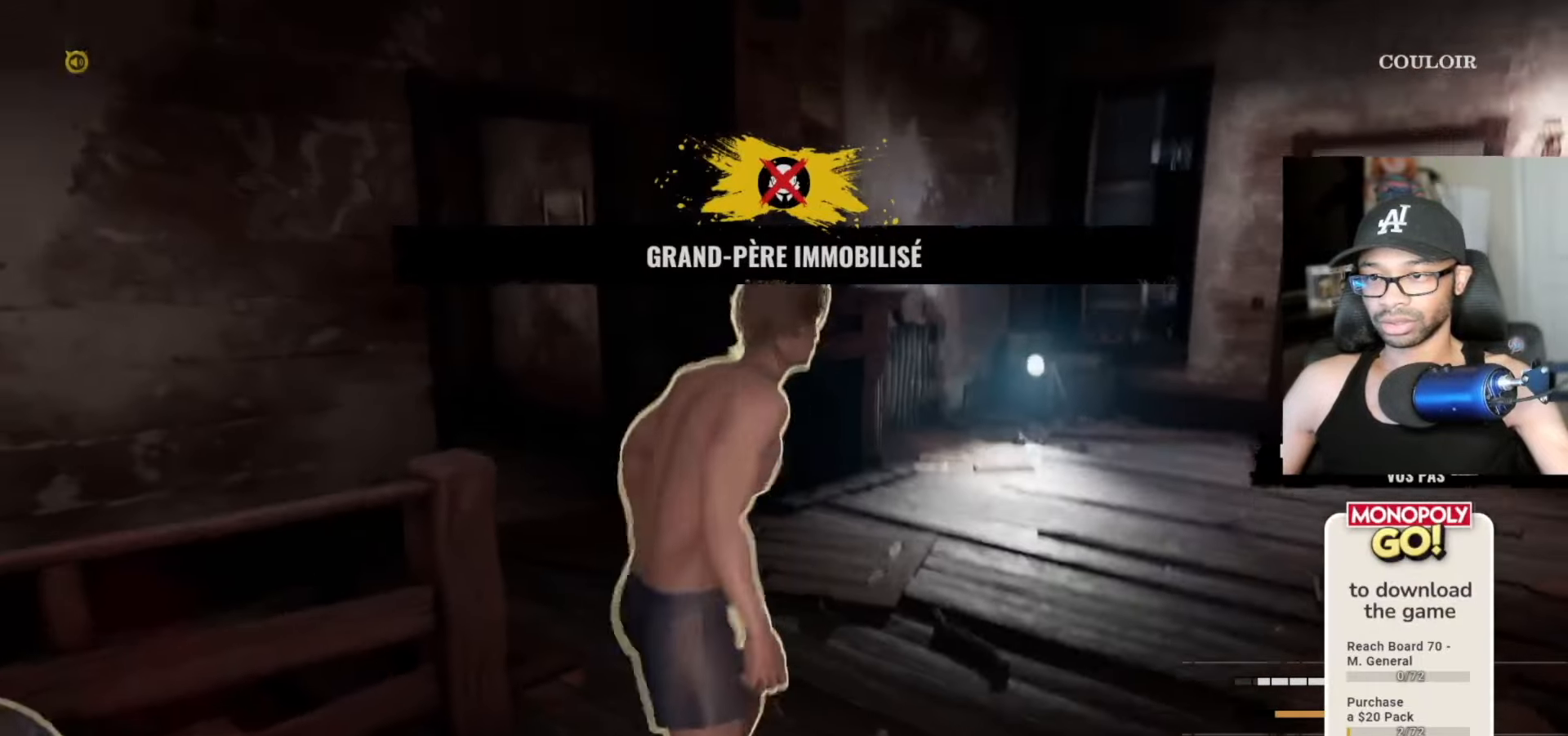
{"keys": ["v", "w"], "mouse": [], "mouse_move": "still", "events": []}
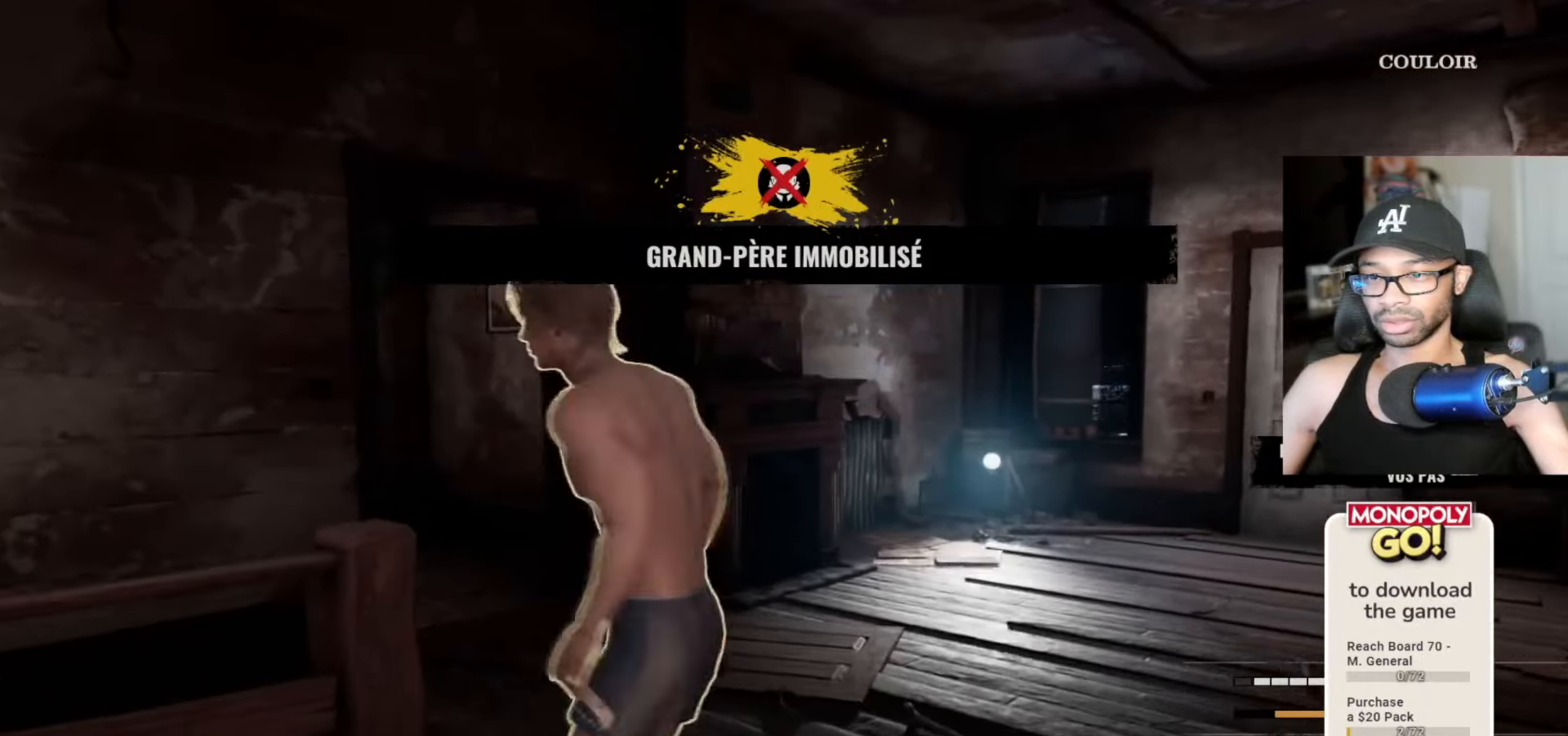
{"keys": ["v", "w"], "mouse": [], "mouse_move": "left", "events": []}
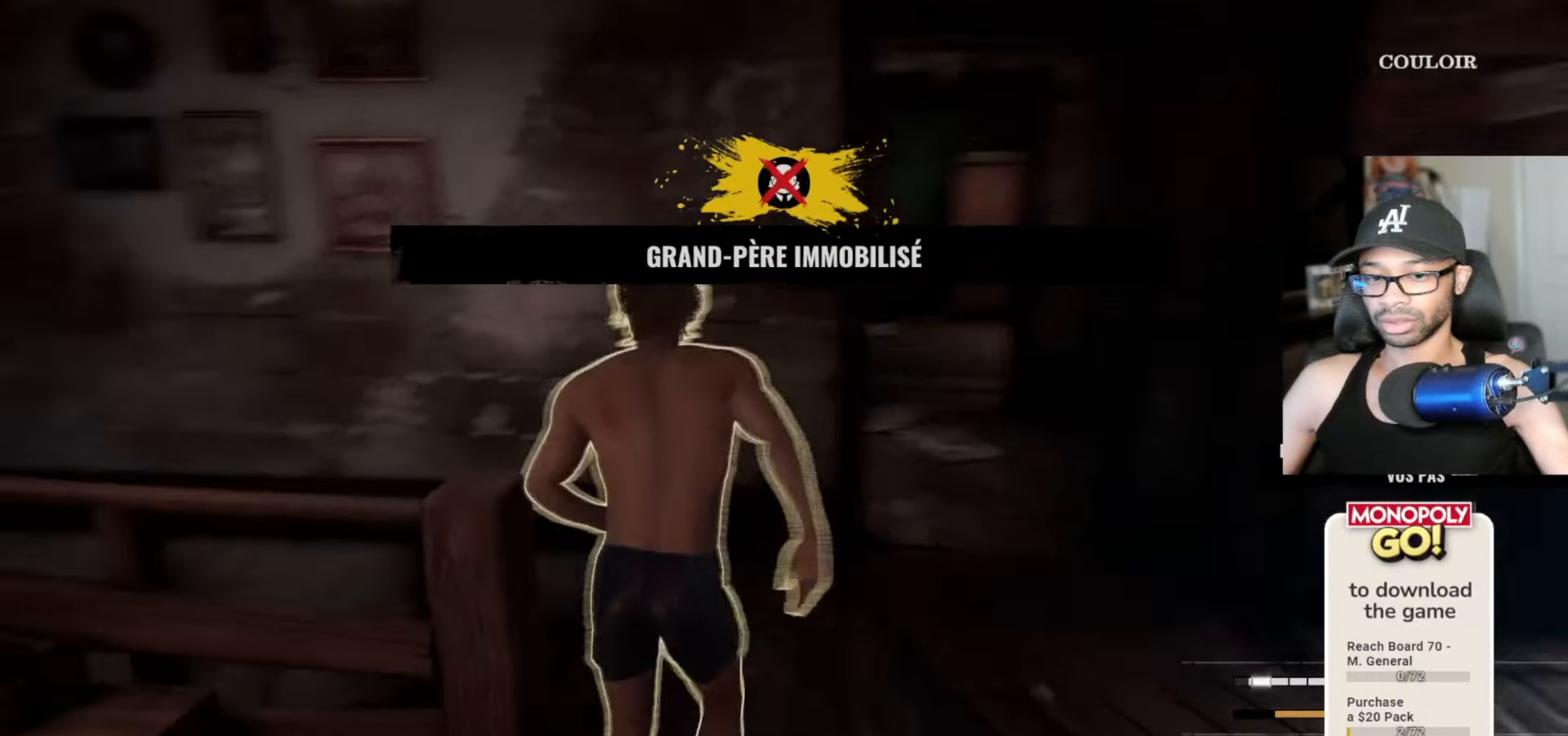
{"keys": ["space", "v", "w"], "mouse": [], "mouse_move": "left", "events": [[400, "space", "down"]]}
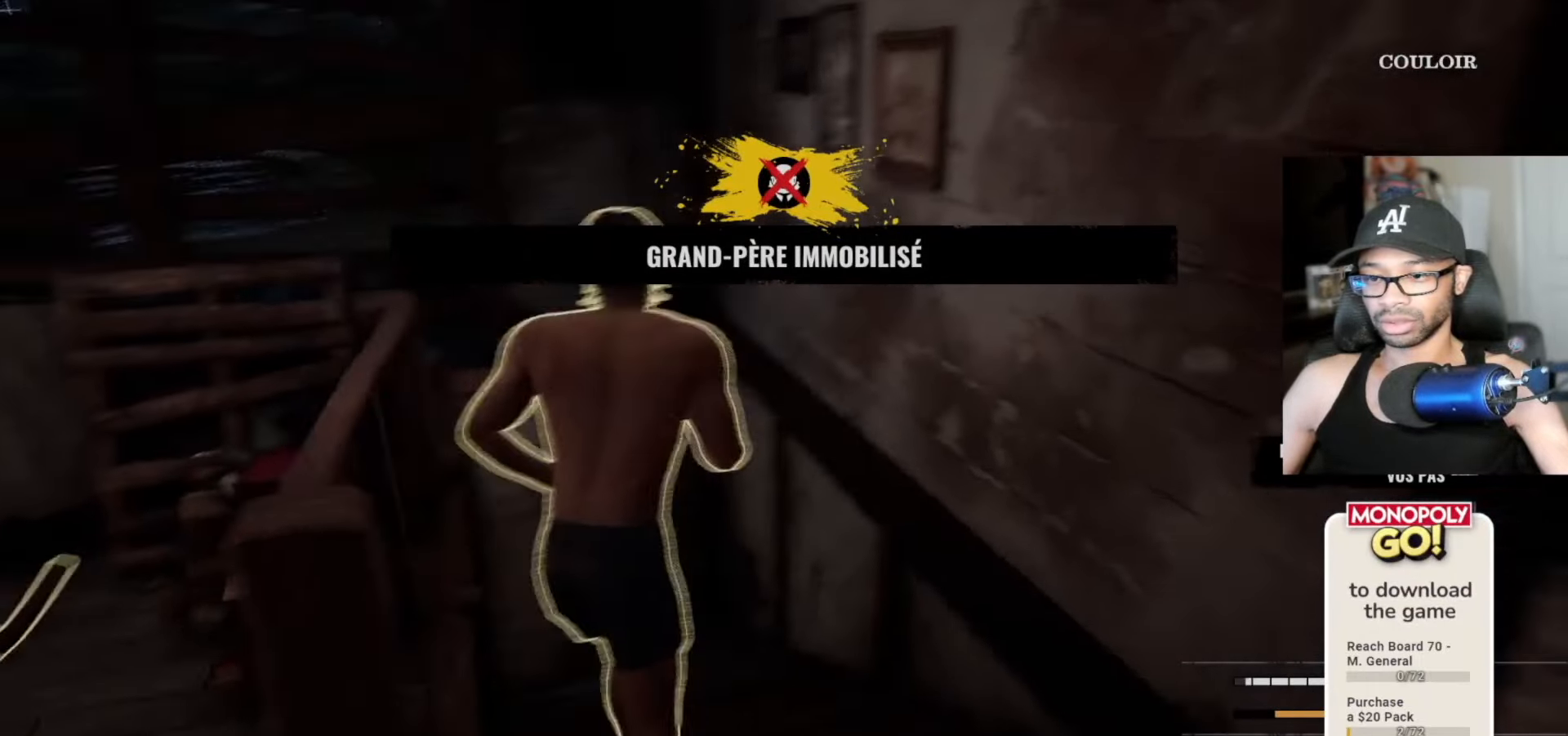
{"keys": ["v", "w"], "mouse": [], "mouse_move": "left", "events": [[50, "space", "up"]]}
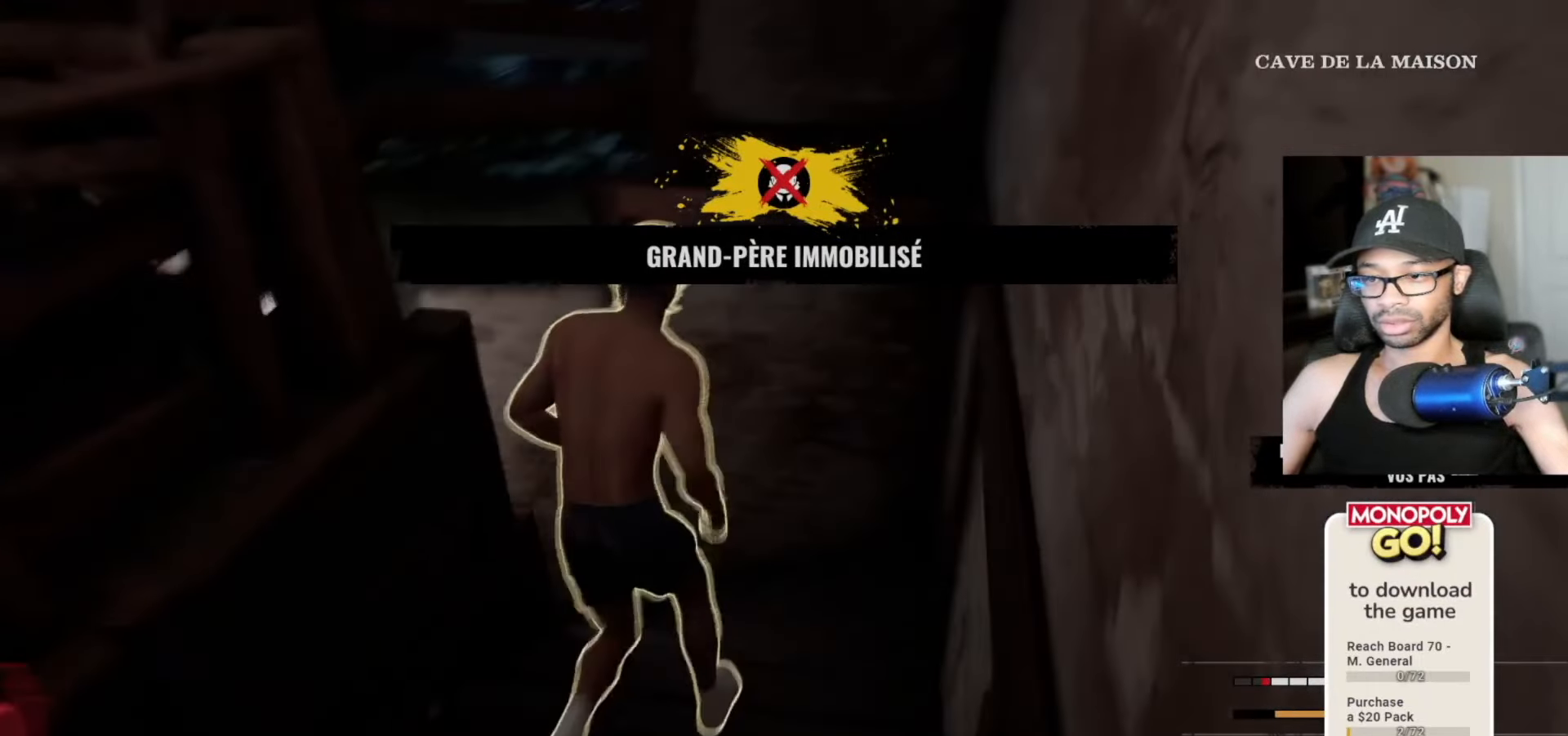
{"keys": ["v", "w"], "mouse": [], "mouse_move": "left", "events": []}
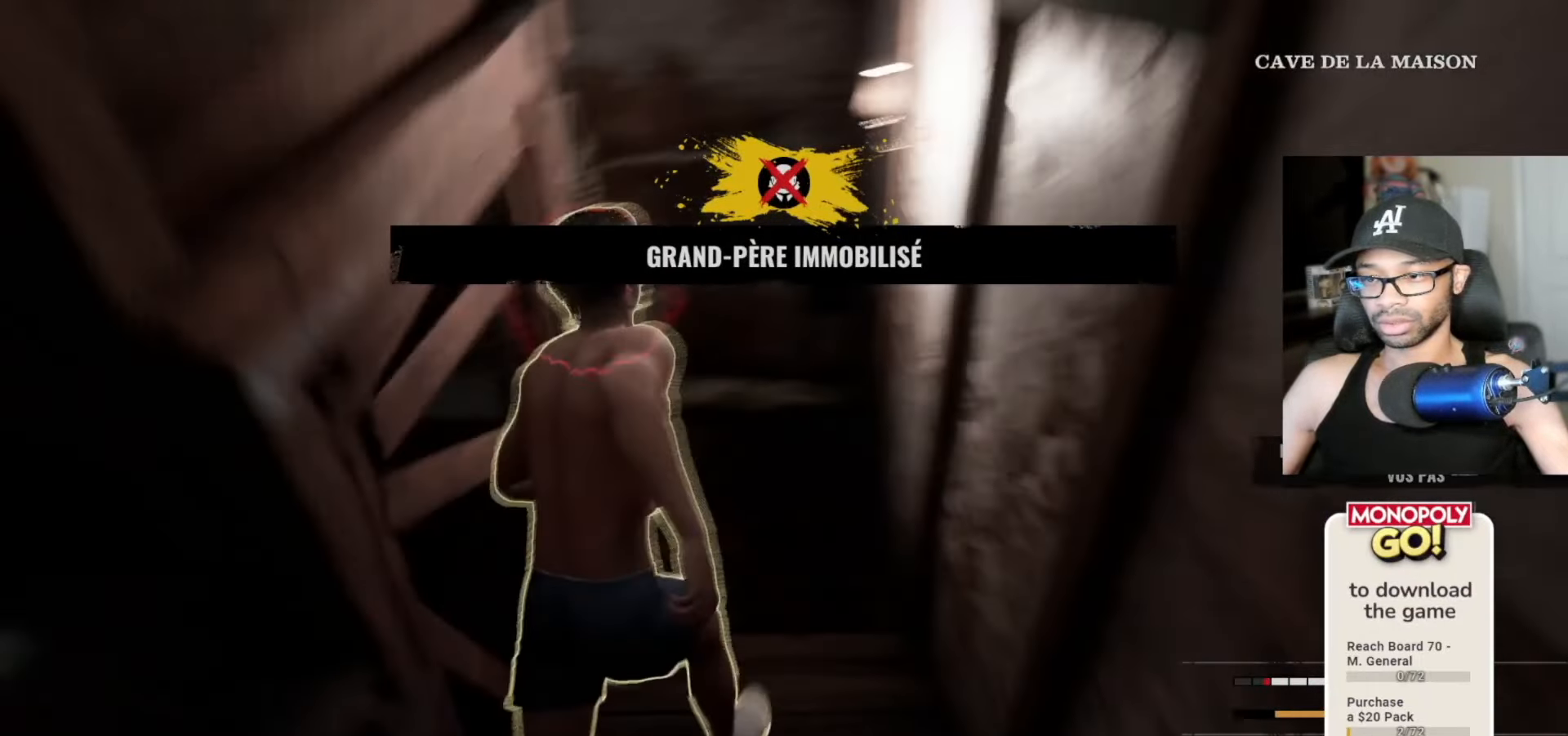
{"keys": ["v", "w"], "mouse": [], "mouse_move": "still", "events": []}
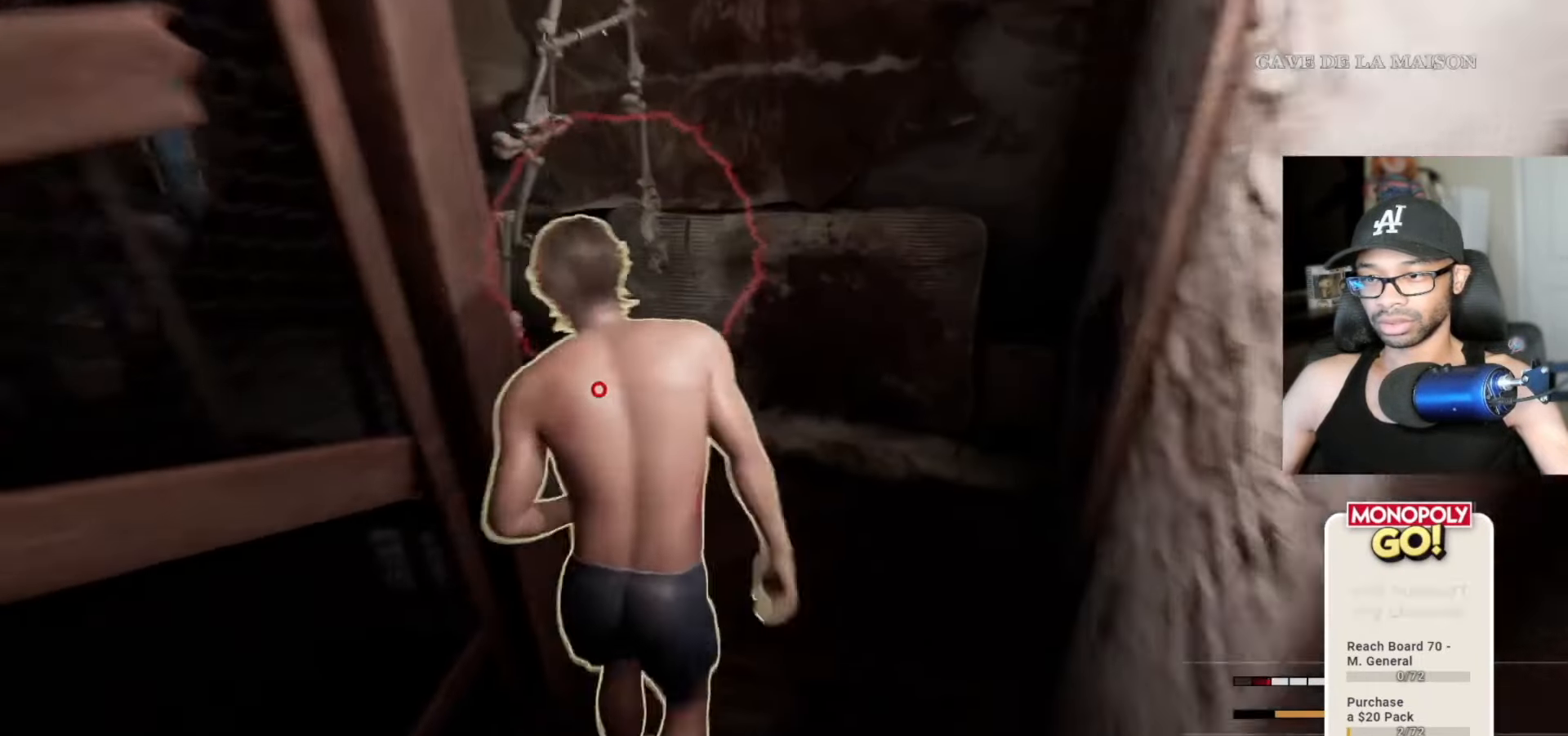
{"keys": ["v", "w"], "mouse": [], "mouse_move": "still", "events": []}